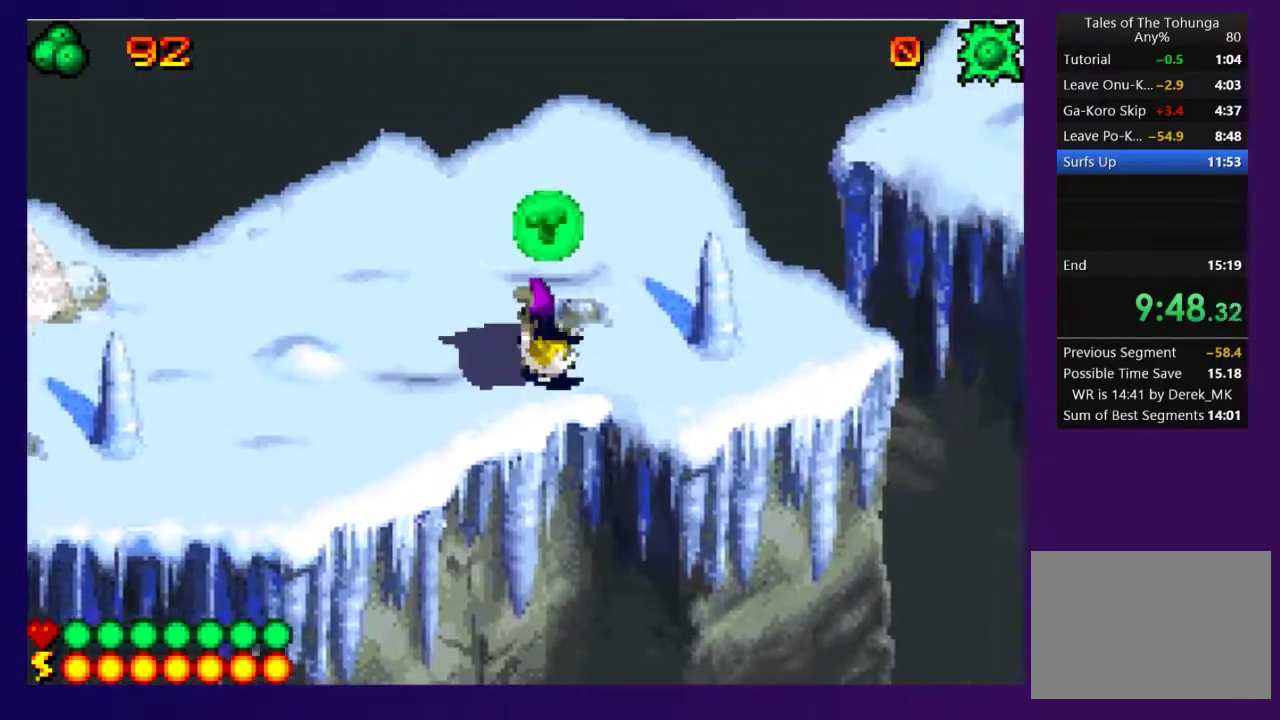
Gameplay with a controller (PlayStation layout); each line is a JSON object with the inputs held at the frame after it. "events" lists button and stick changes between this image and that frame as [ms after this image, input, new state], when the widget could be followed in between. Not read: L3 R1 R3 left_stick right_stick.
{"buttons": ["DPAD_UP", "DPAD_RIGHT"], "events": [[33, "DPAD_DOWN", "down"], [267, "DPAD_DOWN", "up"], [433, "DPAD_UP", "down"]]}
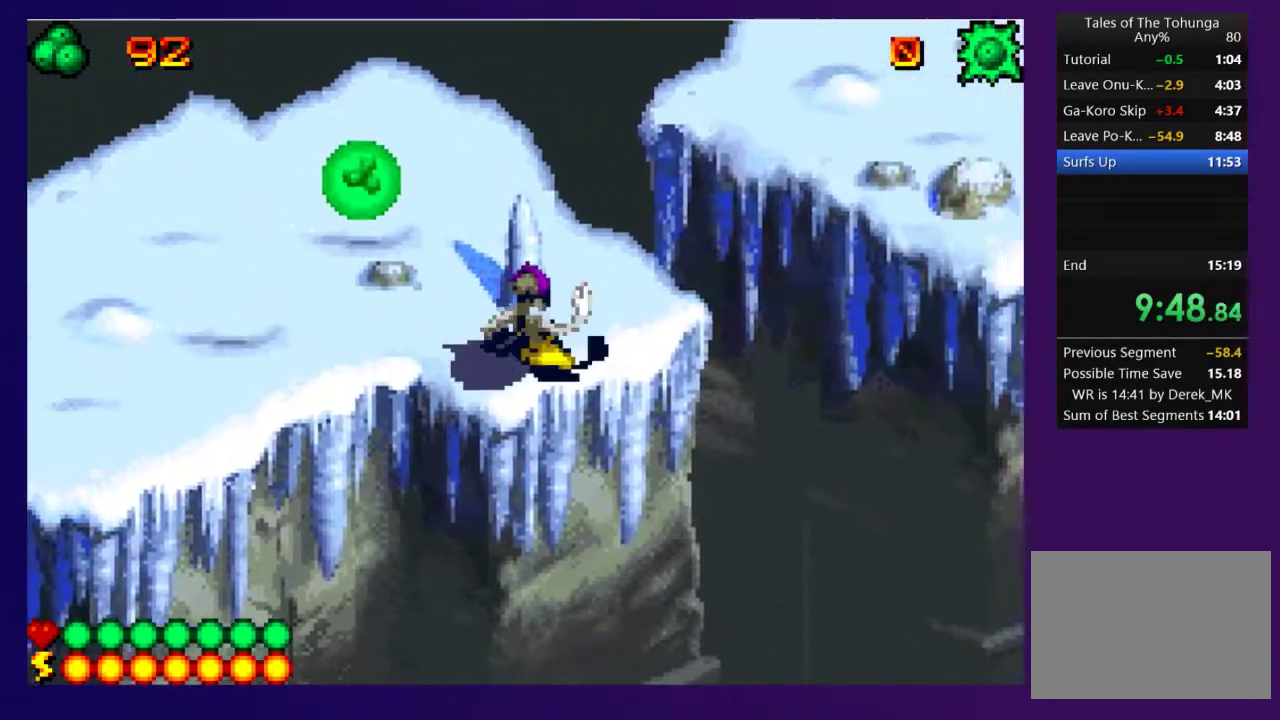
{"buttons": ["SQUARE", "DPAD_UP", "DPAD_RIGHT"], "events": [[167, "DPAD_RIGHT", "up"], [350, "DPAD_RIGHT", "down"], [450, "SQUARE", "down"]]}
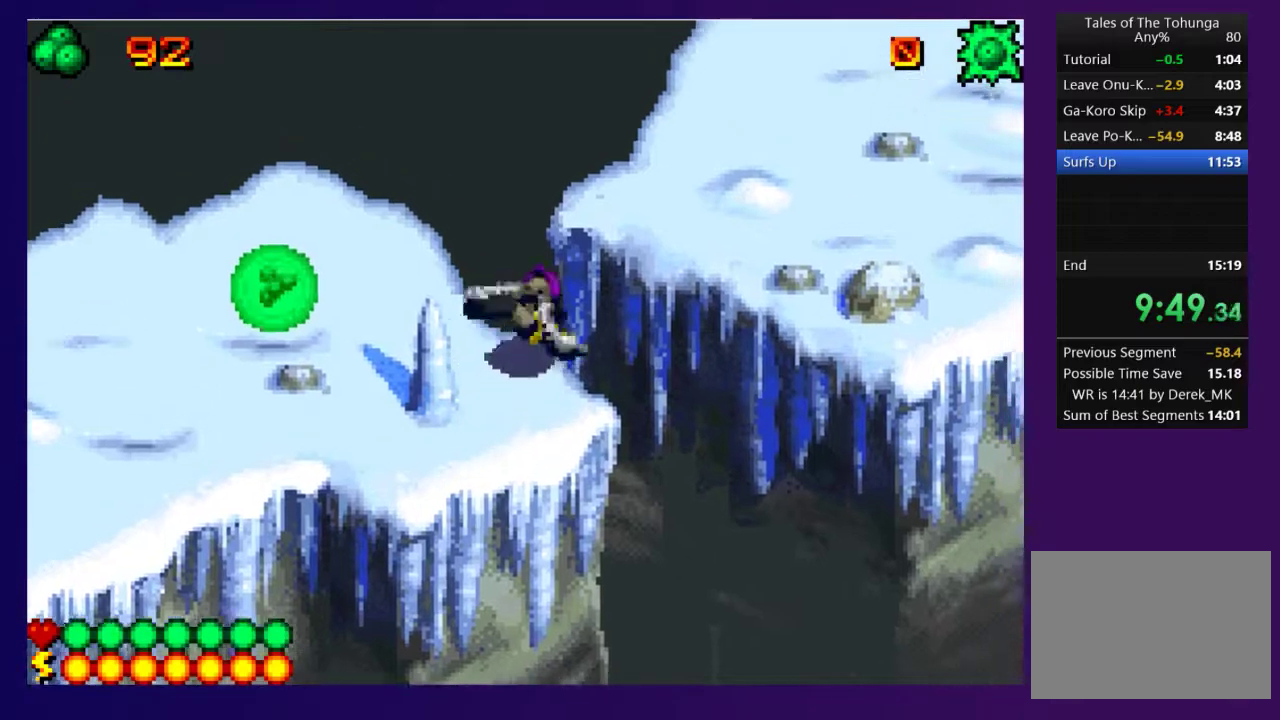
{"buttons": ["DPAD_UP", "DPAD_RIGHT"], "events": [[117, "SQUARE", "up"], [267, "DPAD_RIGHT", "up"], [267, "DPAD_UP", "up"], [417, "DPAD_RIGHT", "down"], [417, "DPAD_UP", "down"]]}
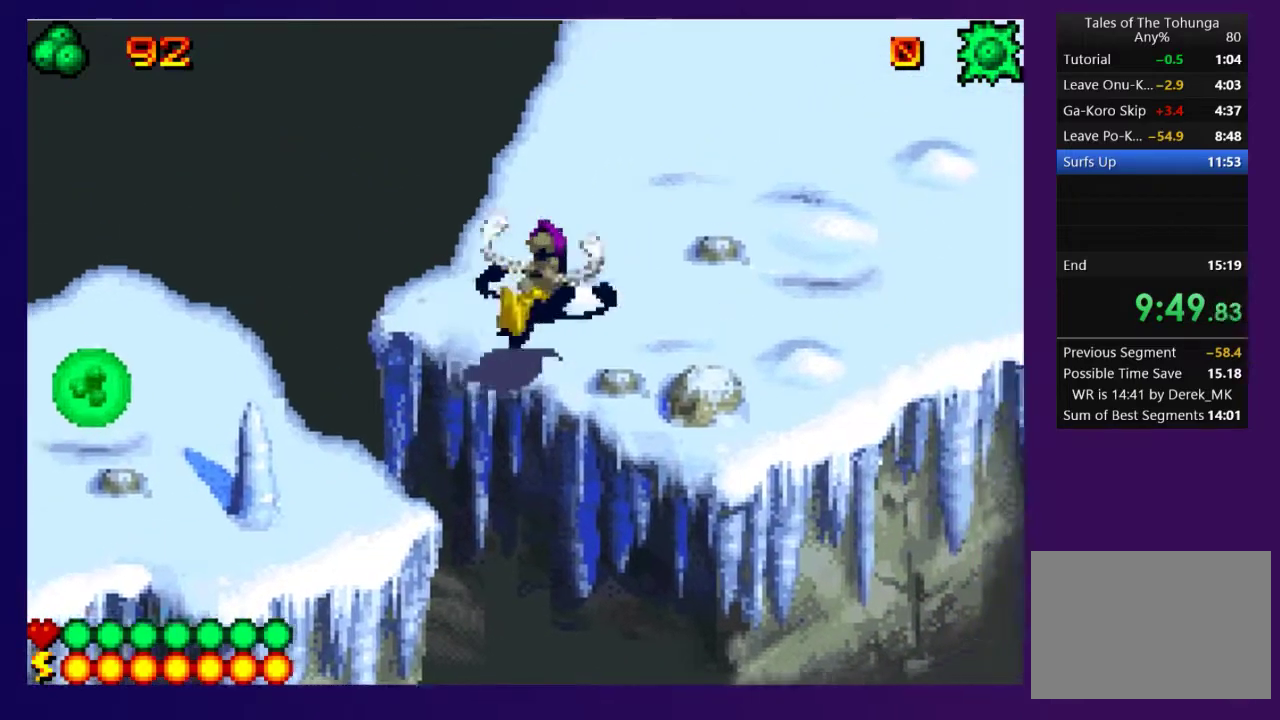
{"buttons": ["DPAD_UP"], "events": [[250, "DPAD_RIGHT", "up"]]}
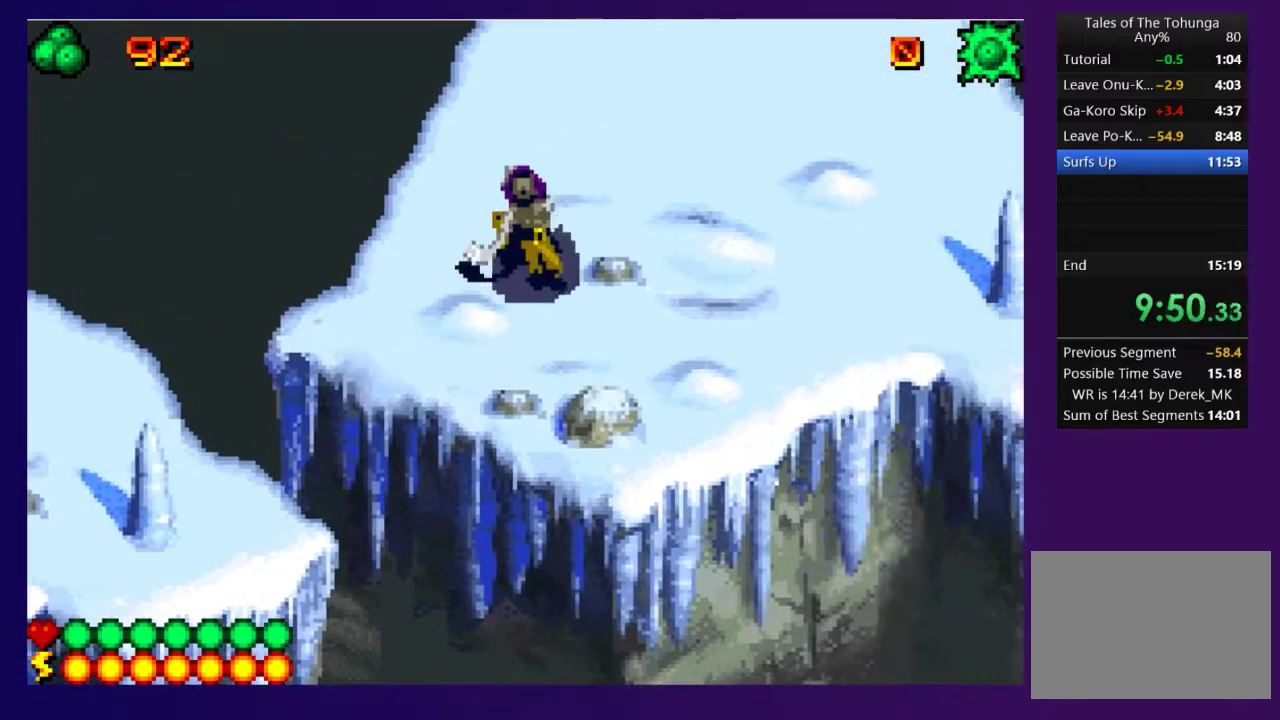
{"buttons": ["DPAD_UP"], "events": [[167, "DPAD_RIGHT", "down"], [317, "DPAD_RIGHT", "up"], [383, "SQUARE", "down"], [467, "SQUARE", "up"]]}
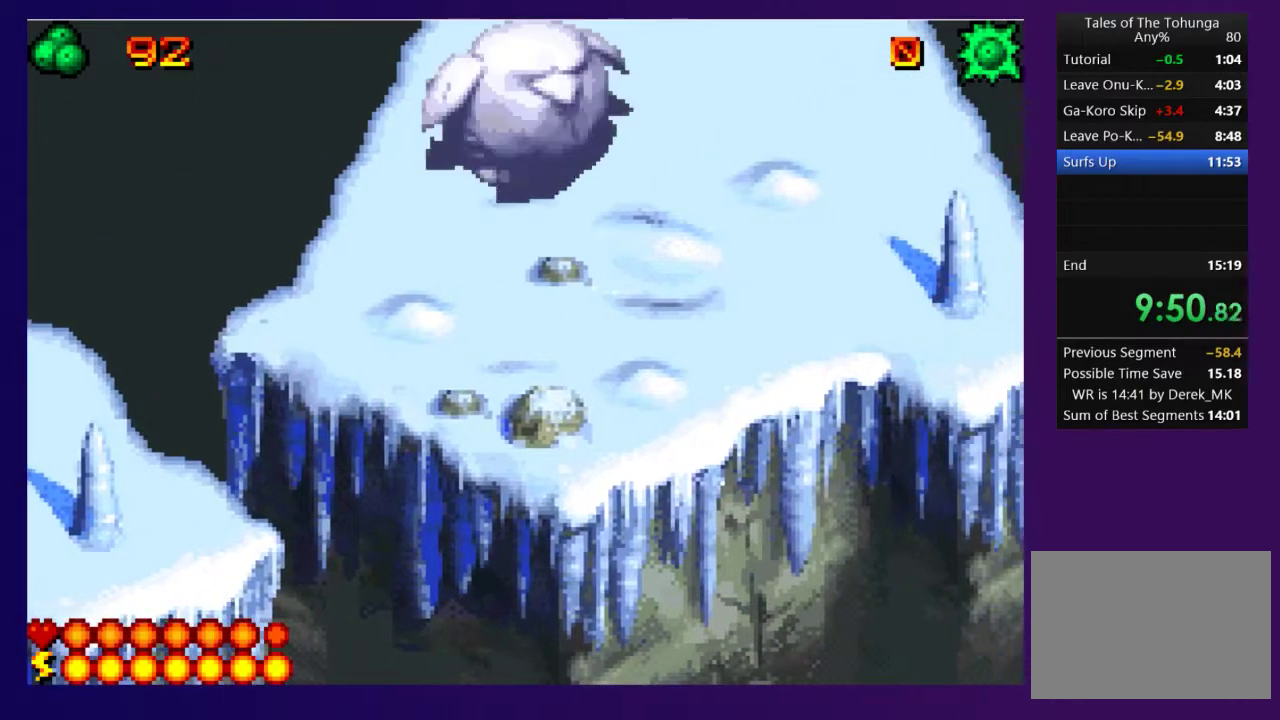
{"buttons": ["DPAD_UP"], "events": [[33, "SQUARE", "down"], [100, "SQUARE", "up"], [183, "DPAD_UP", "up"], [367, "SQUARE", "down"], [433, "DPAD_UP", "down"], [433, "SQUARE", "up"]]}
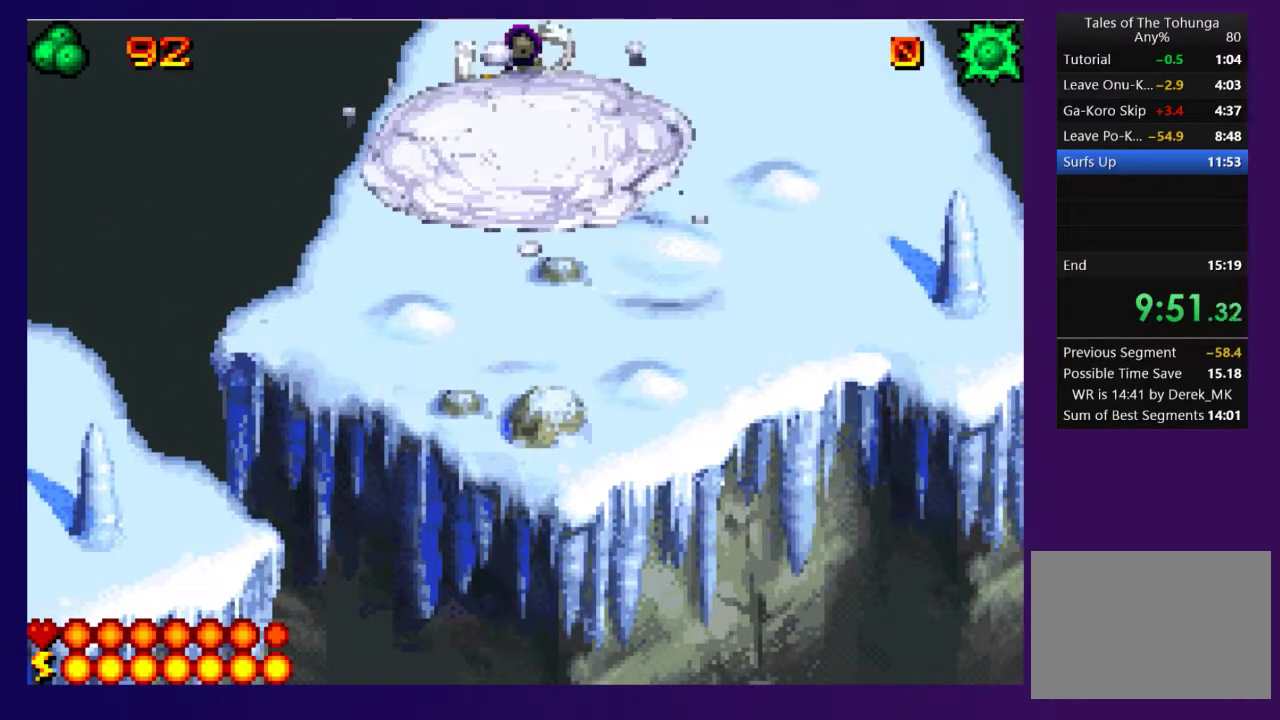
{"buttons": ["DPAD_UP"], "events": [[67, "SQUARE", "down"], [167, "SQUARE", "up"], [250, "SQUARE", "down"], [317, "SQUARE", "up"], [383, "SQUARE", "down"], [467, "SQUARE", "up"]]}
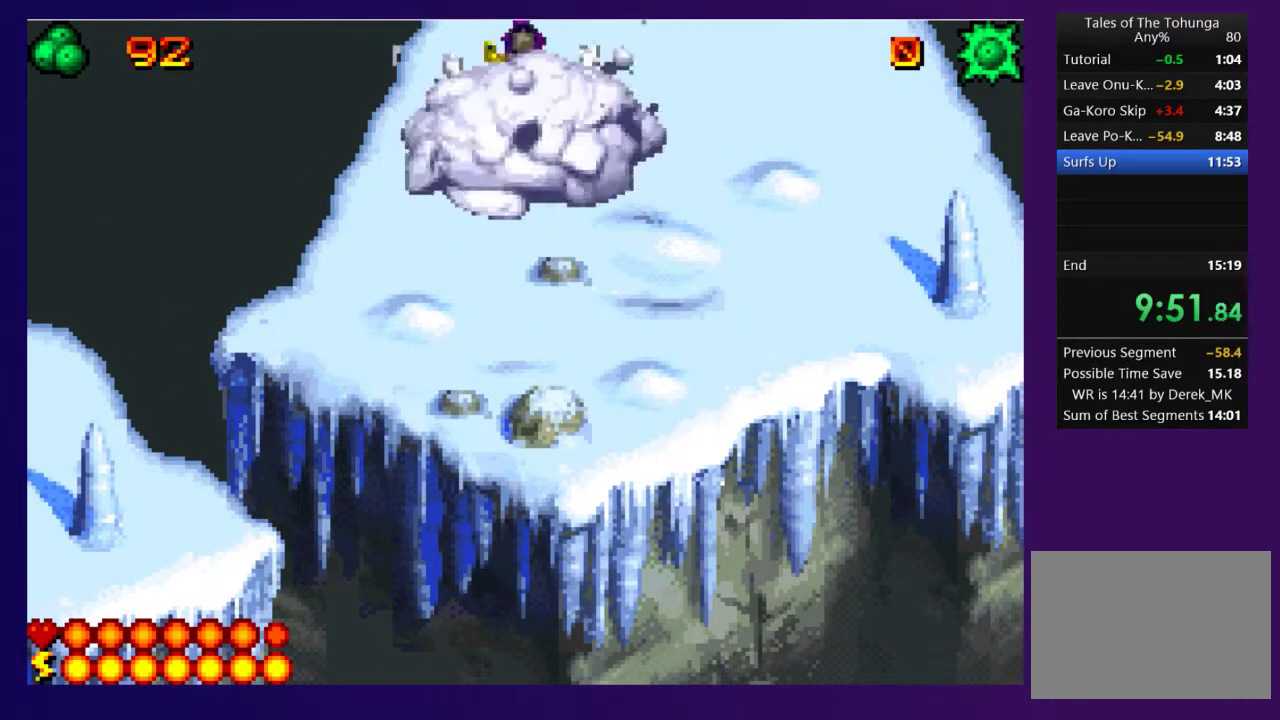
{"buttons": ["SQUARE", "DPAD_UP"], "events": [[50, "SQUARE", "down"], [117, "SQUARE", "up"], [217, "SQUARE", "down"], [300, "SQUARE", "up"], [433, "SQUARE", "down"]]}
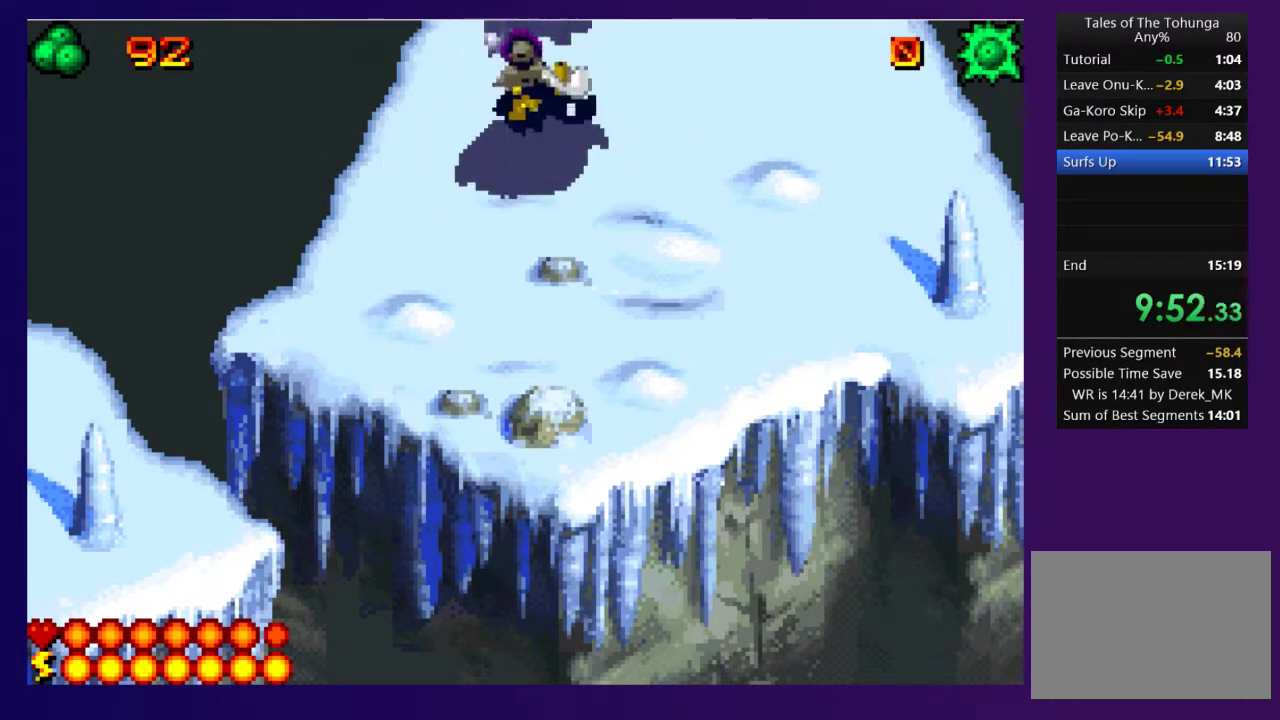
{"buttons": ["SQUARE", "DPAD_UP"], "events": [[33, "SQUARE", "up"], [83, "DPAD_UP", "up"], [100, "SQUARE", "down"], [183, "SQUARE", "up"], [233, "DPAD_UP", "down"], [250, "SQUARE", "down"], [350, "SQUARE", "up"], [417, "SQUARE", "down"]]}
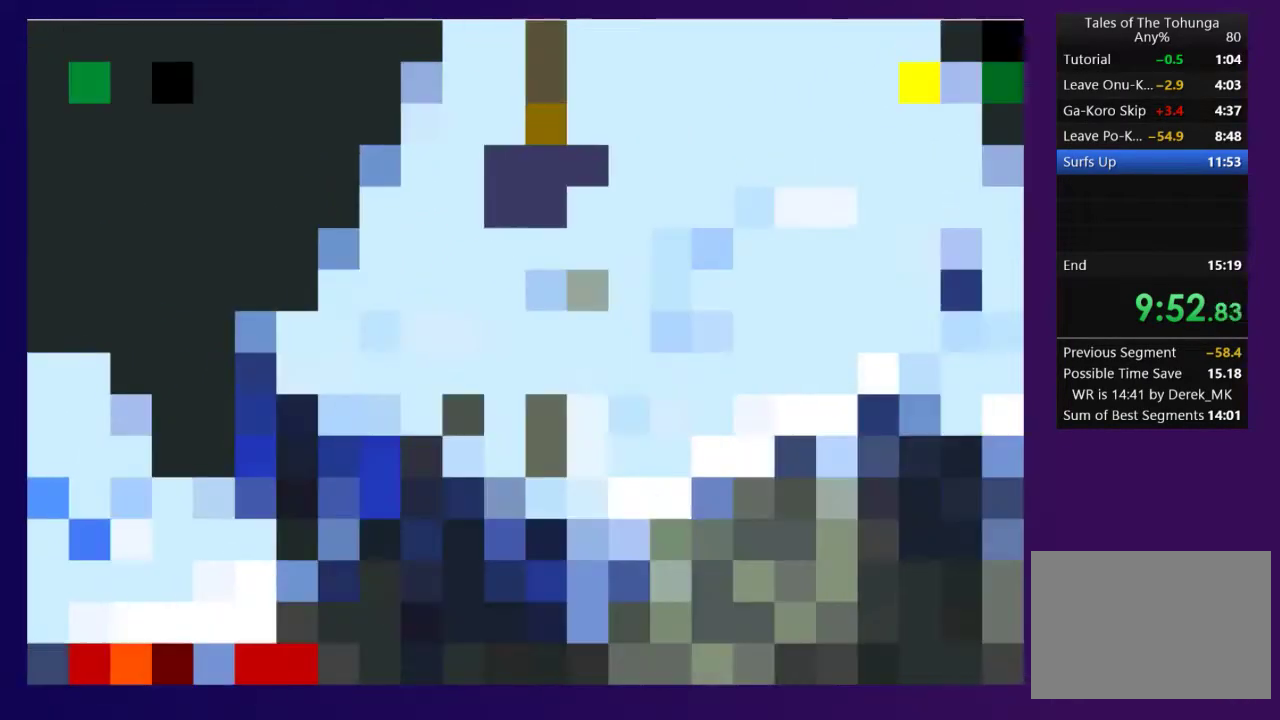
{"buttons": ["DPAD_UP"], "events": [[17, "SQUARE", "up"], [67, "DPAD_UP", "up"], [217, "SQUARE", "down"], [283, "SQUARE", "up"], [483, "DPAD_UP", "down"]]}
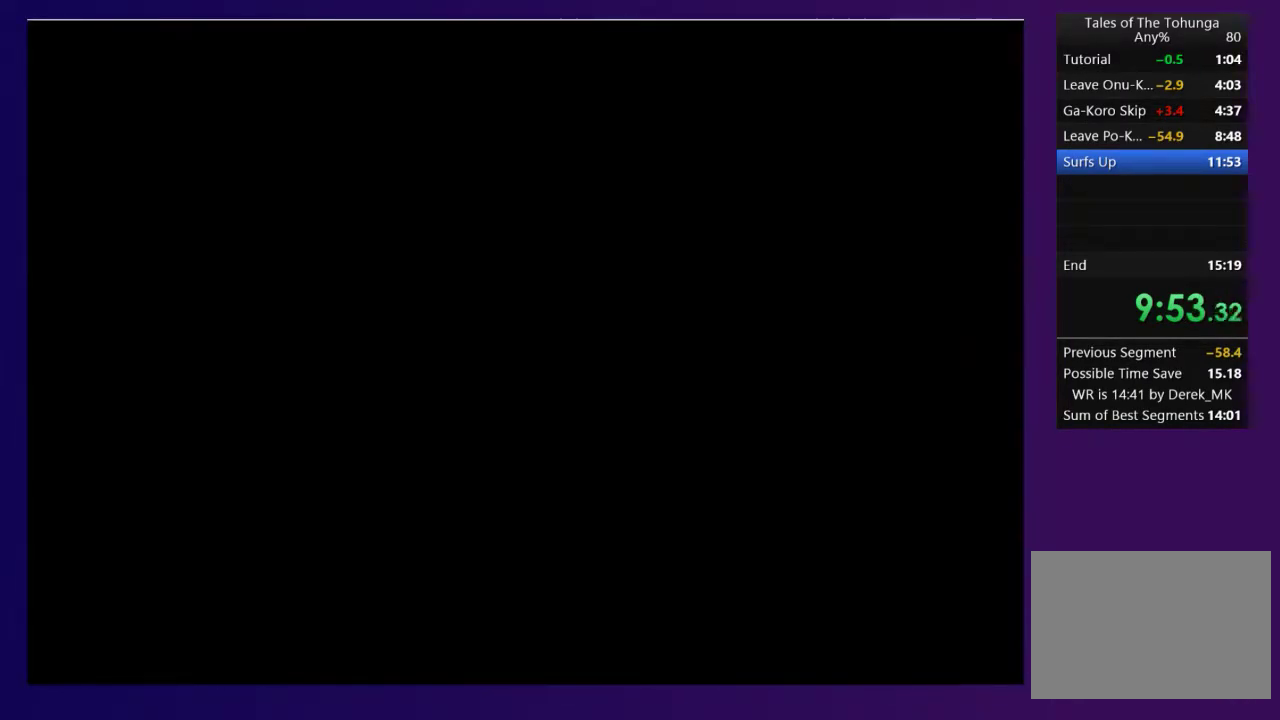
{"buttons": ["DPAD_UP"], "events": []}
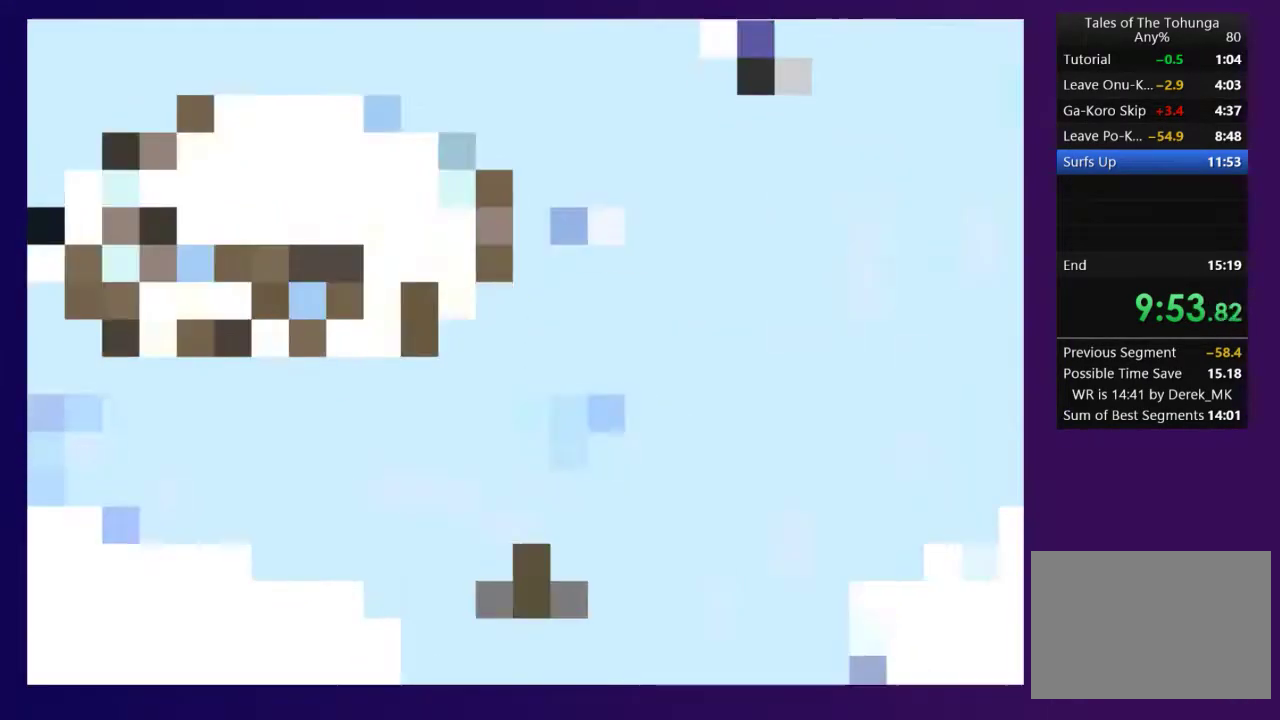
{"buttons": ["DPAD_UP"], "events": []}
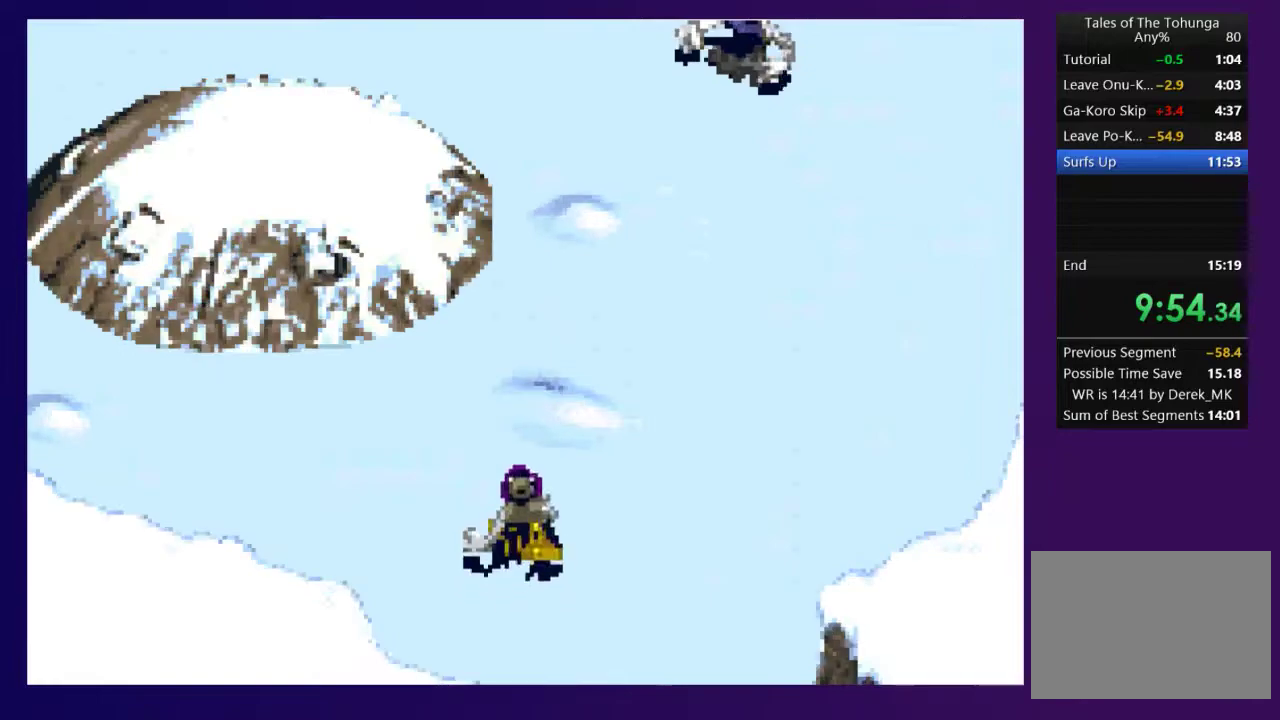
{"buttons": ["DPAD_UP", "DPAD_RIGHT"], "events": [[33, "DPAD_RIGHT", "down"], [200, "SQUARE", "down"], [333, "SQUARE", "up"]]}
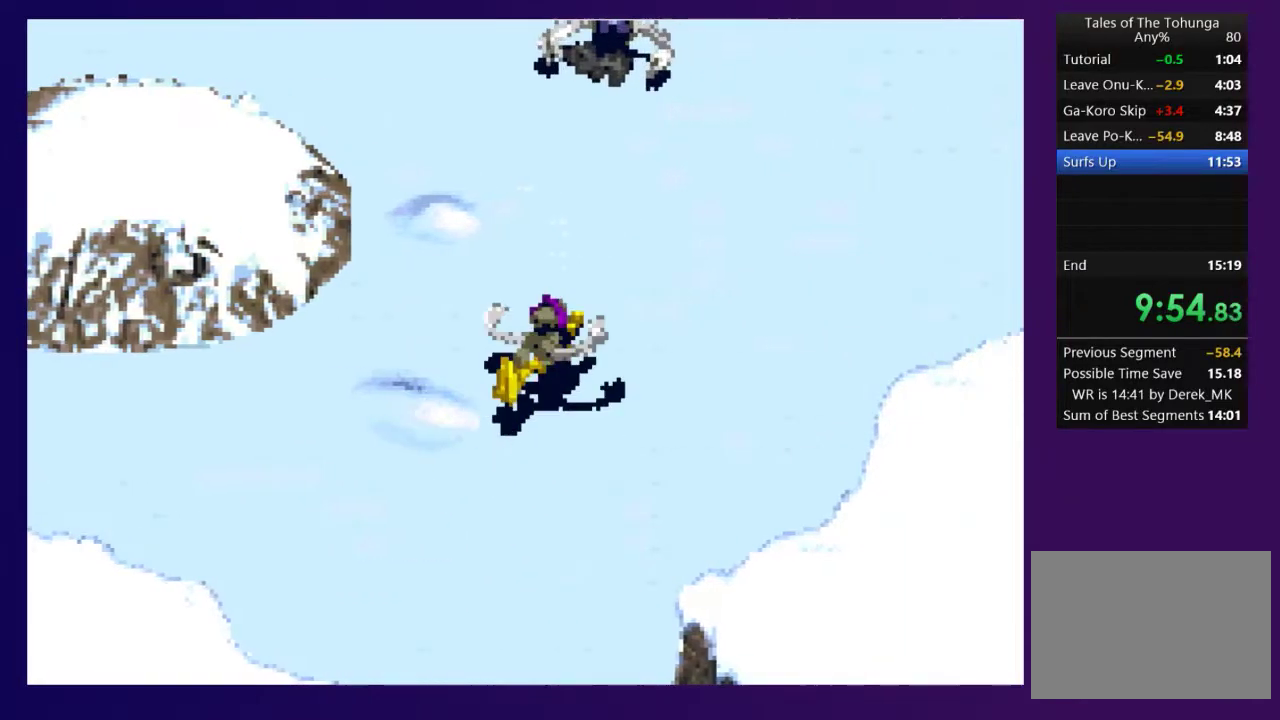
{"buttons": ["DPAD_UP", "DPAD_RIGHT"], "events": [[233, "SQUARE", "down"], [333, "SQUARE", "up"], [383, "SQUARE", "down"], [450, "SQUARE", "up"]]}
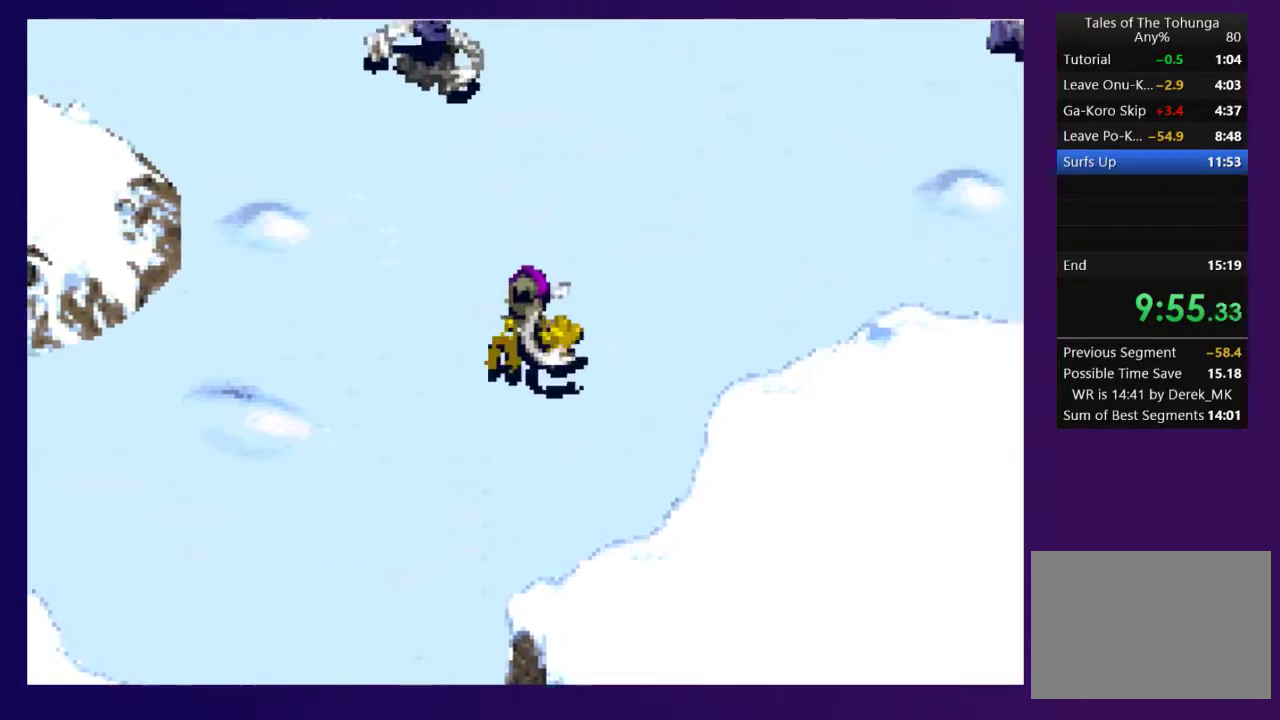
{"buttons": ["DPAD_UP", "DPAD_RIGHT"], "events": [[33, "SQUARE", "down"], [117, "SQUARE", "up"], [183, "SQUARE", "down"], [283, "SQUARE", "up"]]}
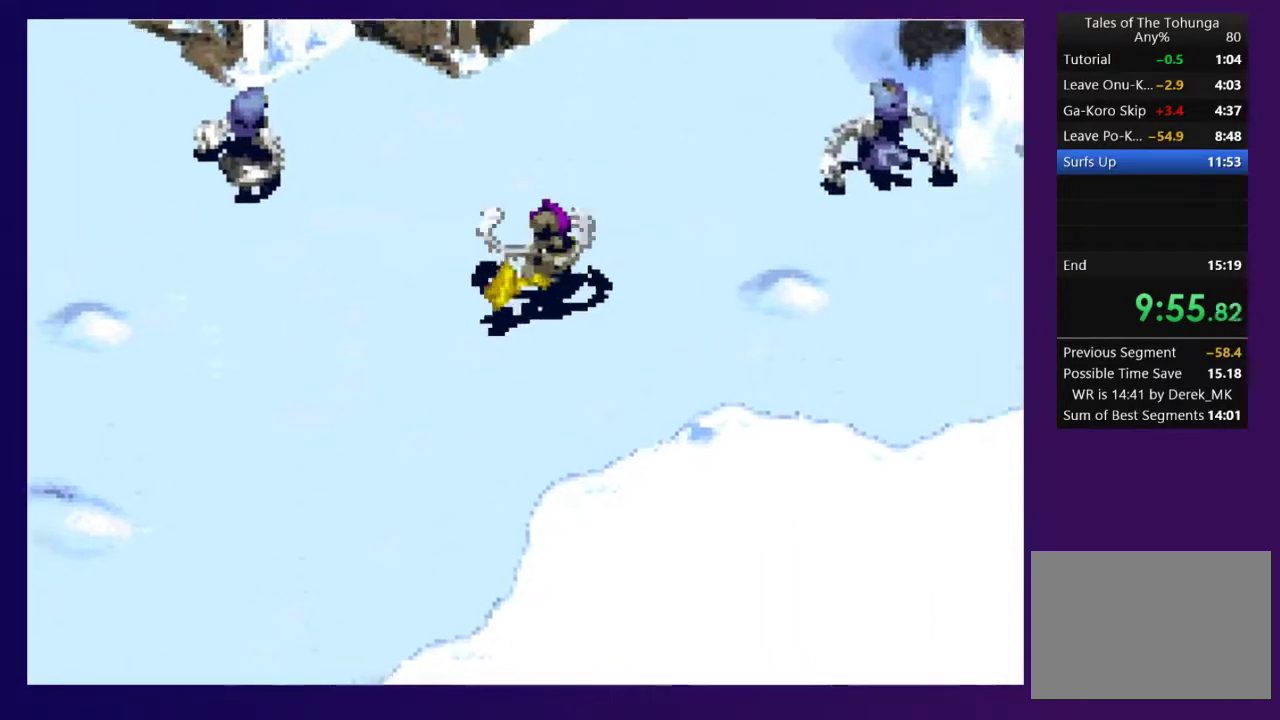
{"buttons": ["DPAD_UP"], "events": [[250, "DPAD_RIGHT", "up"]]}
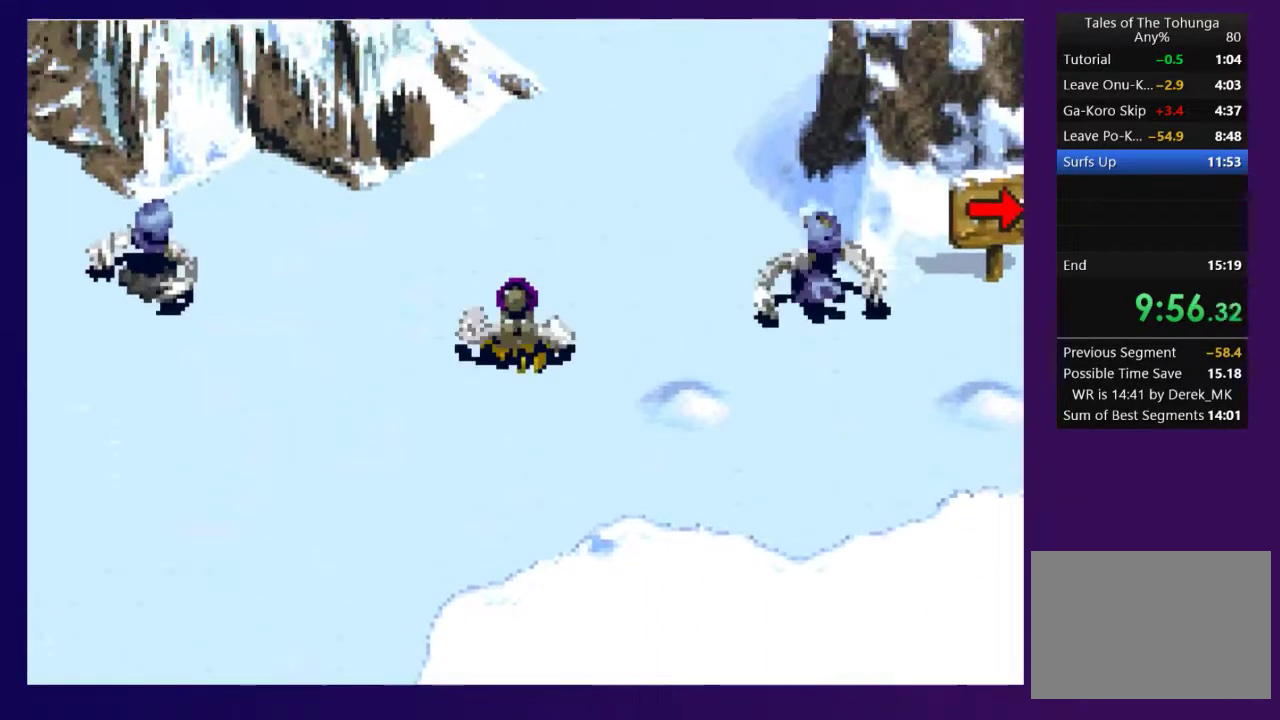
{"buttons": ["DPAD_UP", "DPAD_RIGHT"], "events": [[133, "DPAD_RIGHT", "down"]]}
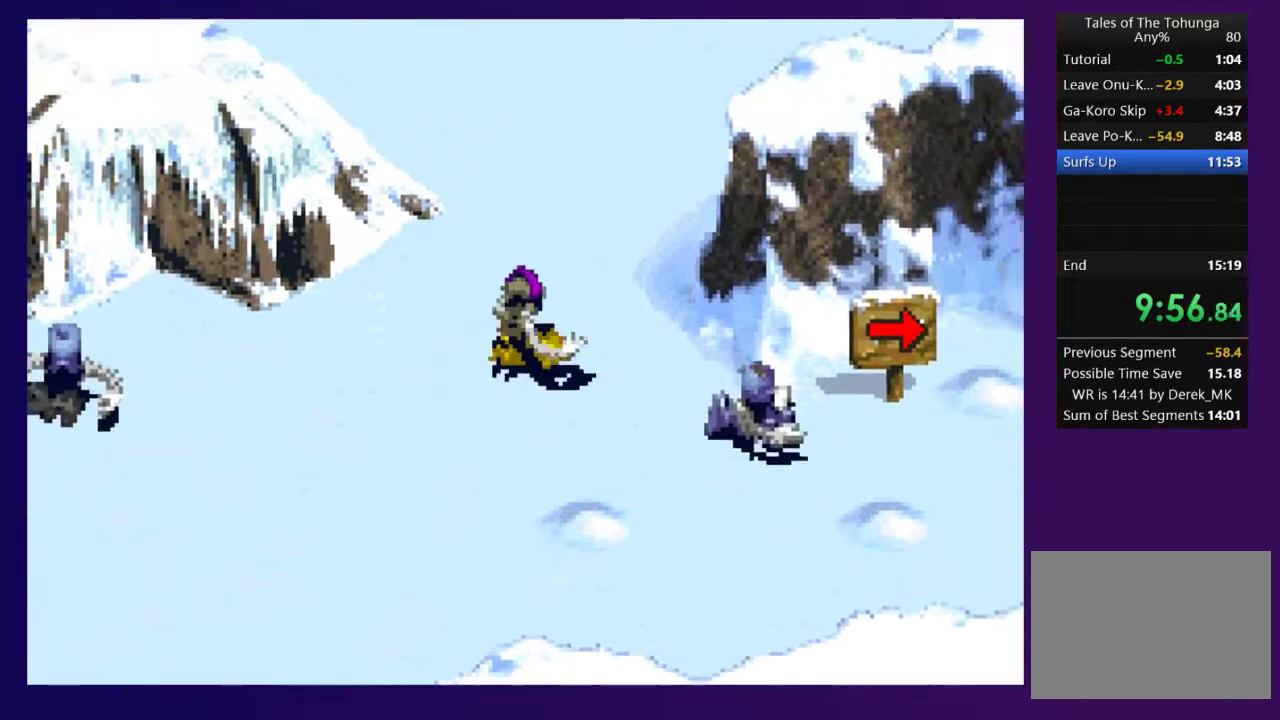
{"buttons": ["DPAD_UP", "DPAD_RIGHT"], "events": [[33, "DPAD_RIGHT", "up"], [483, "DPAD_RIGHT", "down"]]}
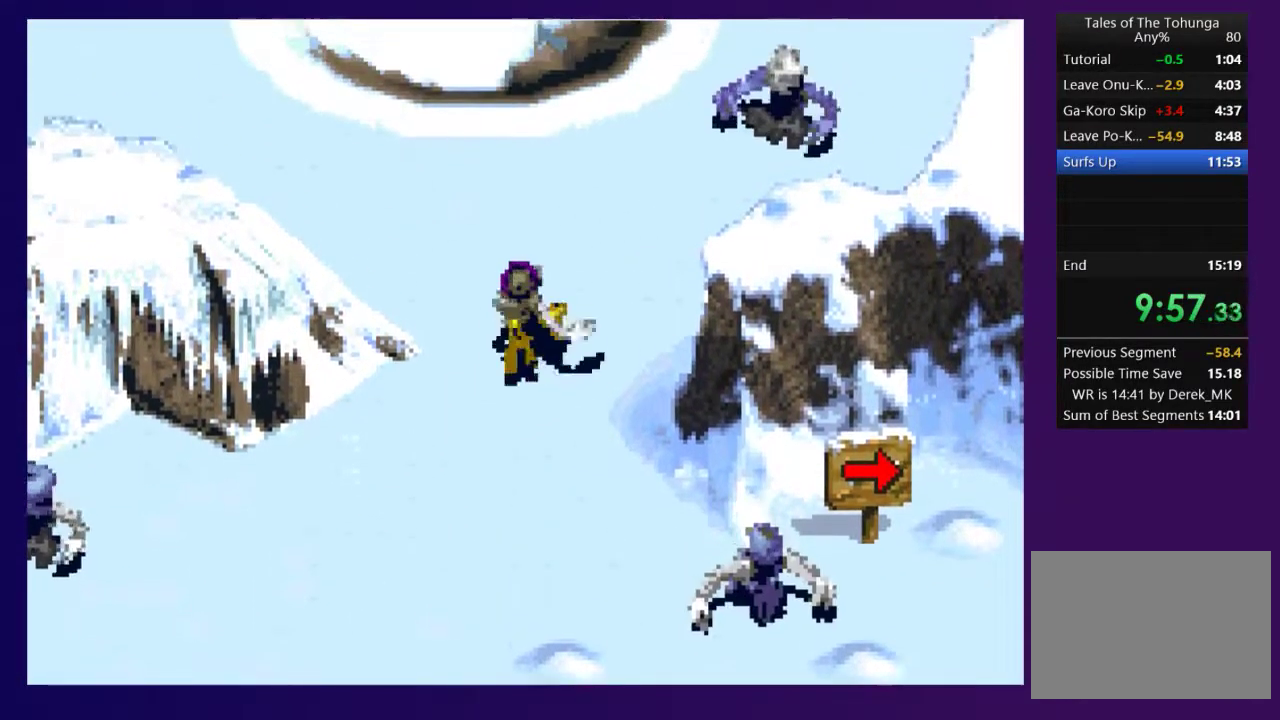
{"buttons": ["DPAD_UP"], "events": [[300, "DPAD_RIGHT", "up"]]}
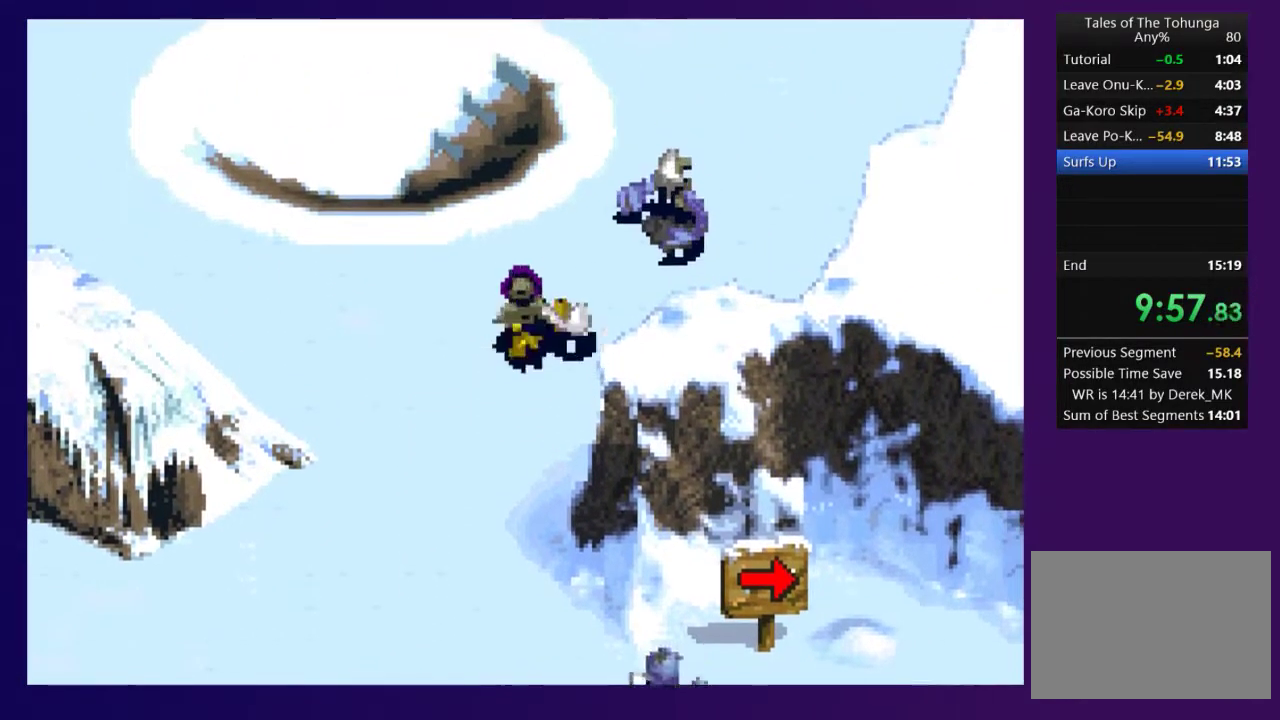
{"buttons": ["DPAD_UP", "DPAD_RIGHT"], "events": [[333, "DPAD_RIGHT", "down"]]}
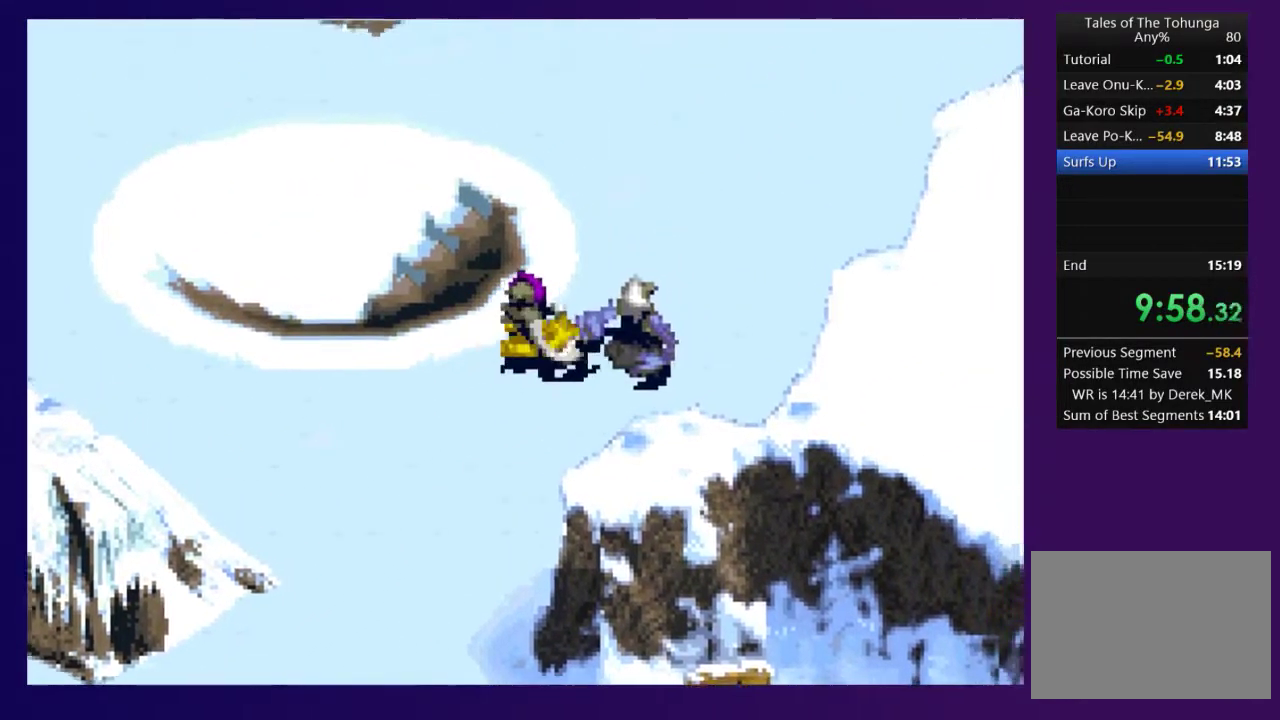
{"buttons": ["DPAD_UP", "DPAD_RIGHT"], "events": [[17, "DPAD_RIGHT", "up"], [150, "SQUARE", "down"], [283, "SQUARE", "up"], [300, "DPAD_UP", "up"], [467, "DPAD_UP", "down"], [483, "DPAD_RIGHT", "down"]]}
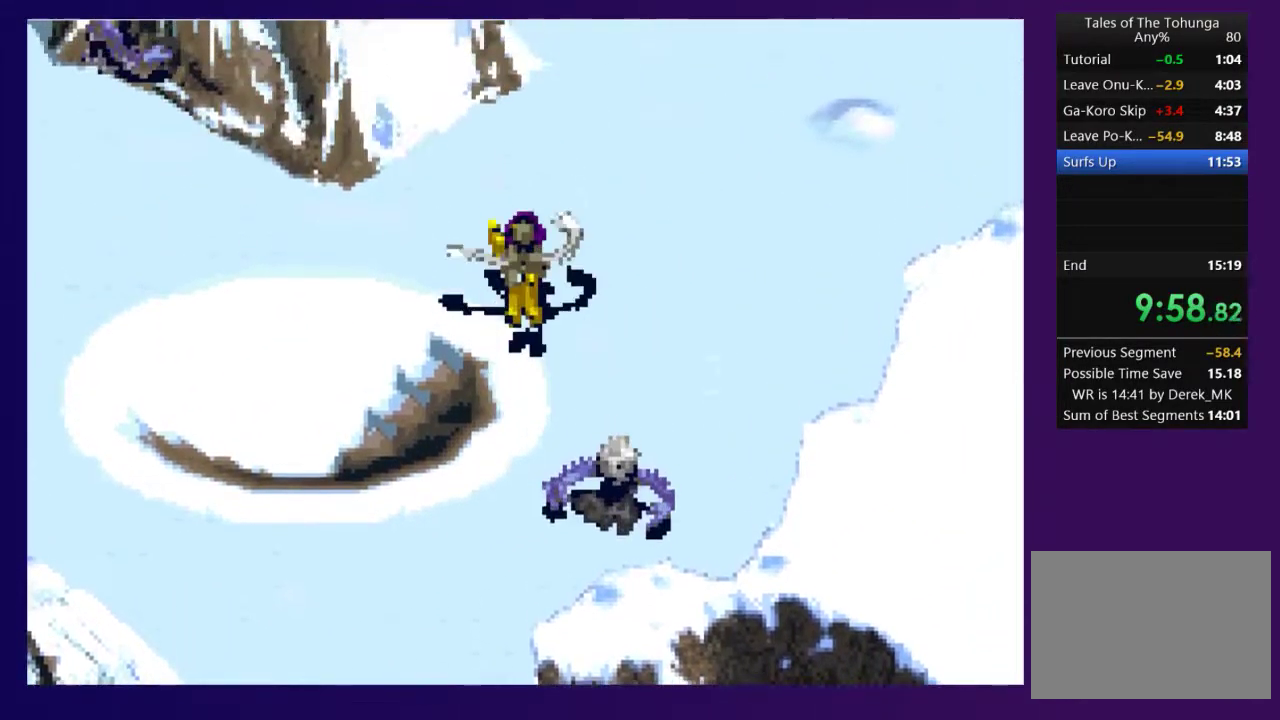
{"buttons": ["DPAD_UP", "DPAD_RIGHT"], "events": []}
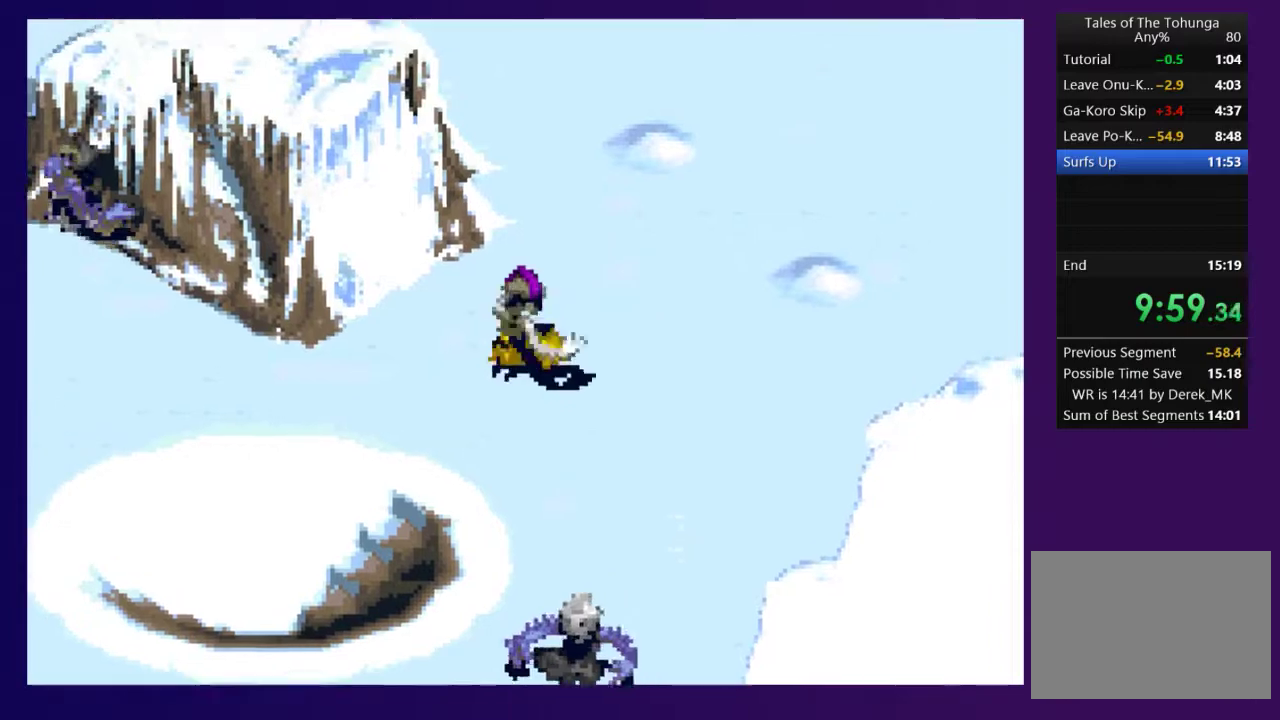
{"buttons": ["DPAD_RIGHT"], "events": [[367, "DPAD_UP", "up"]]}
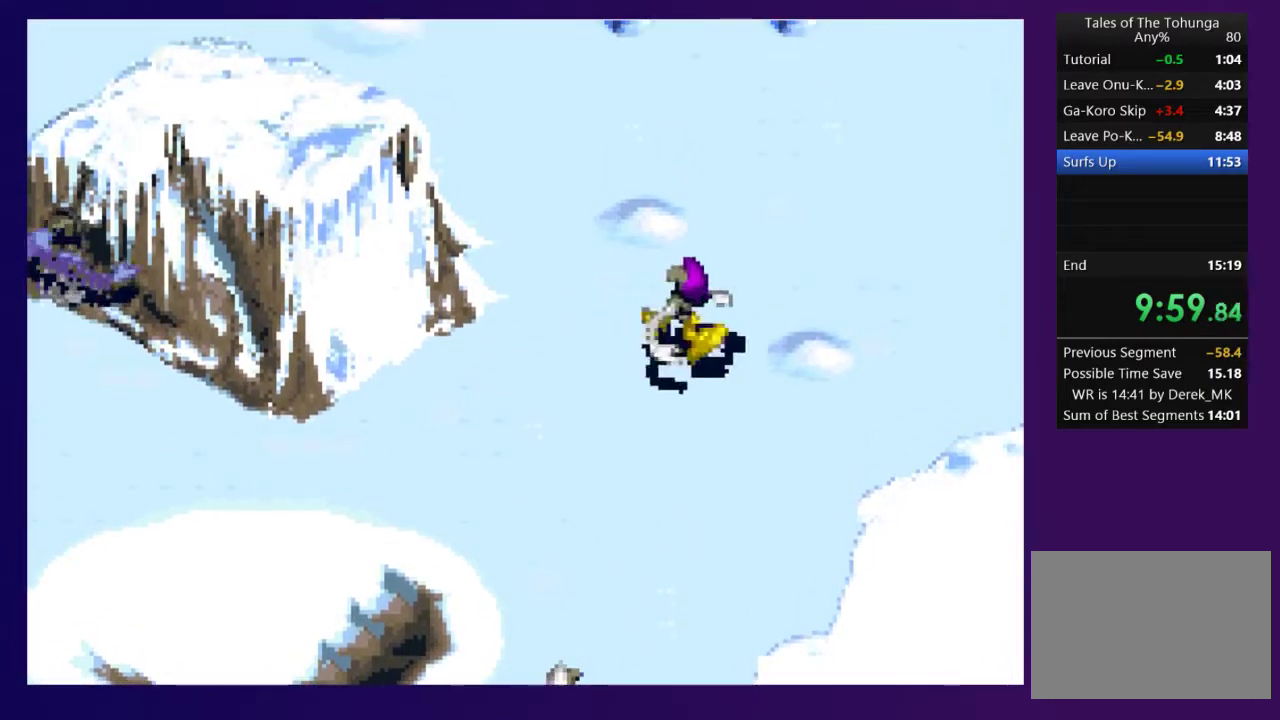
{"buttons": ["SQUARE", "DPAD_RIGHT"], "events": [[67, "SQUARE", "down"], [183, "SQUARE", "up"], [500, "SQUARE", "down"]]}
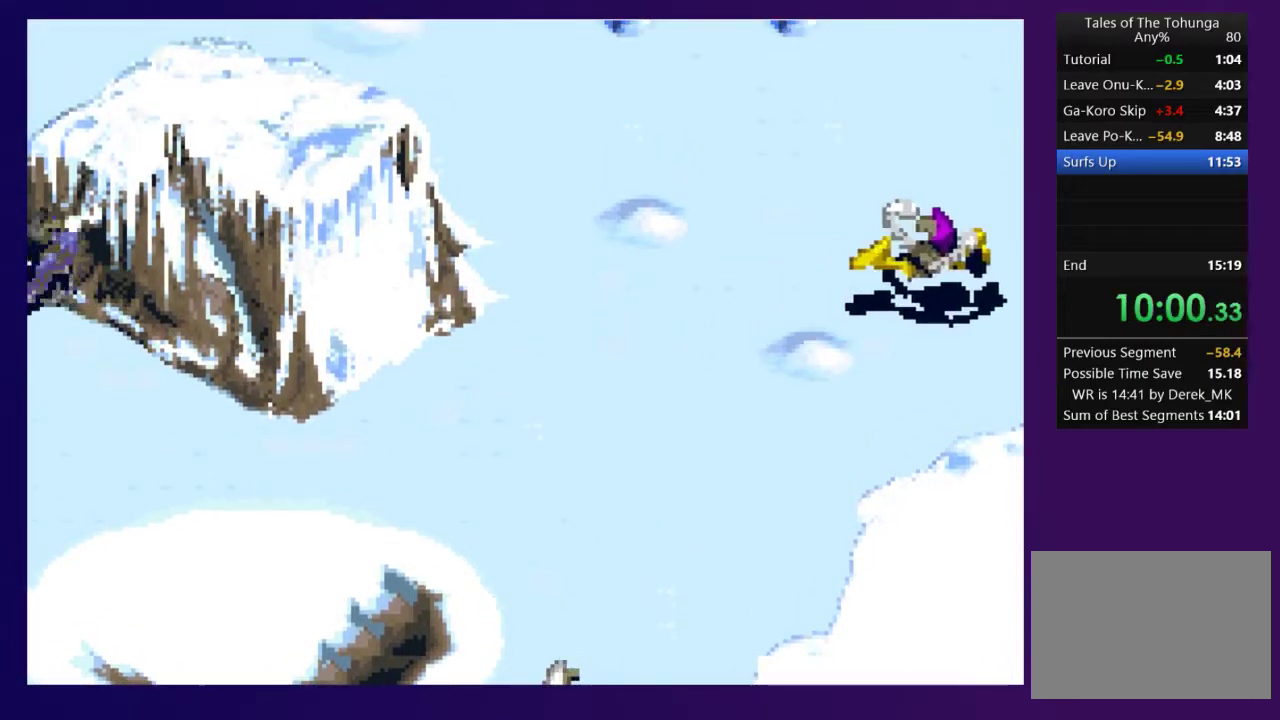
{"buttons": [], "events": [[83, "SQUARE", "up"], [150, "SQUARE", "down"], [200, "SQUARE", "up"], [283, "SQUARE", "down"], [300, "DPAD_RIGHT", "up"], [383, "SQUARE", "up"]]}
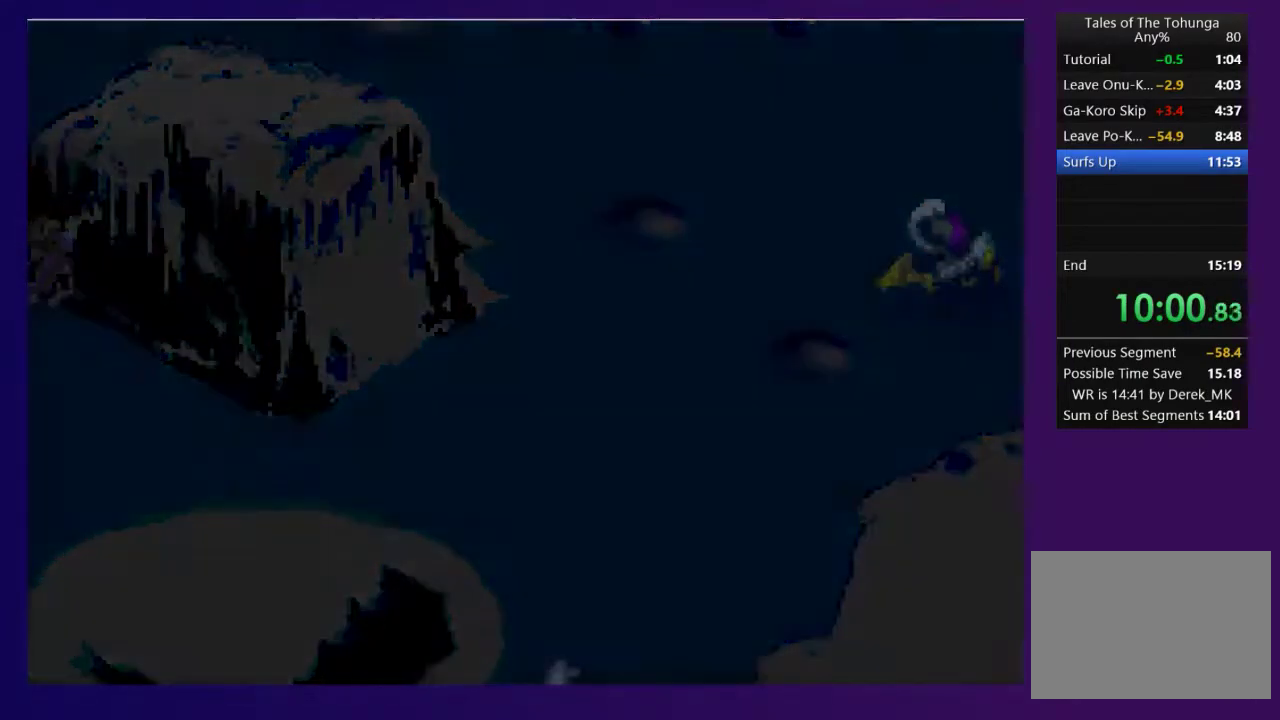
{"buttons": ["DPAD_RIGHT"], "events": [[17, "SQUARE", "down"], [117, "SQUARE", "up"], [350, "DPAD_RIGHT", "down"]]}
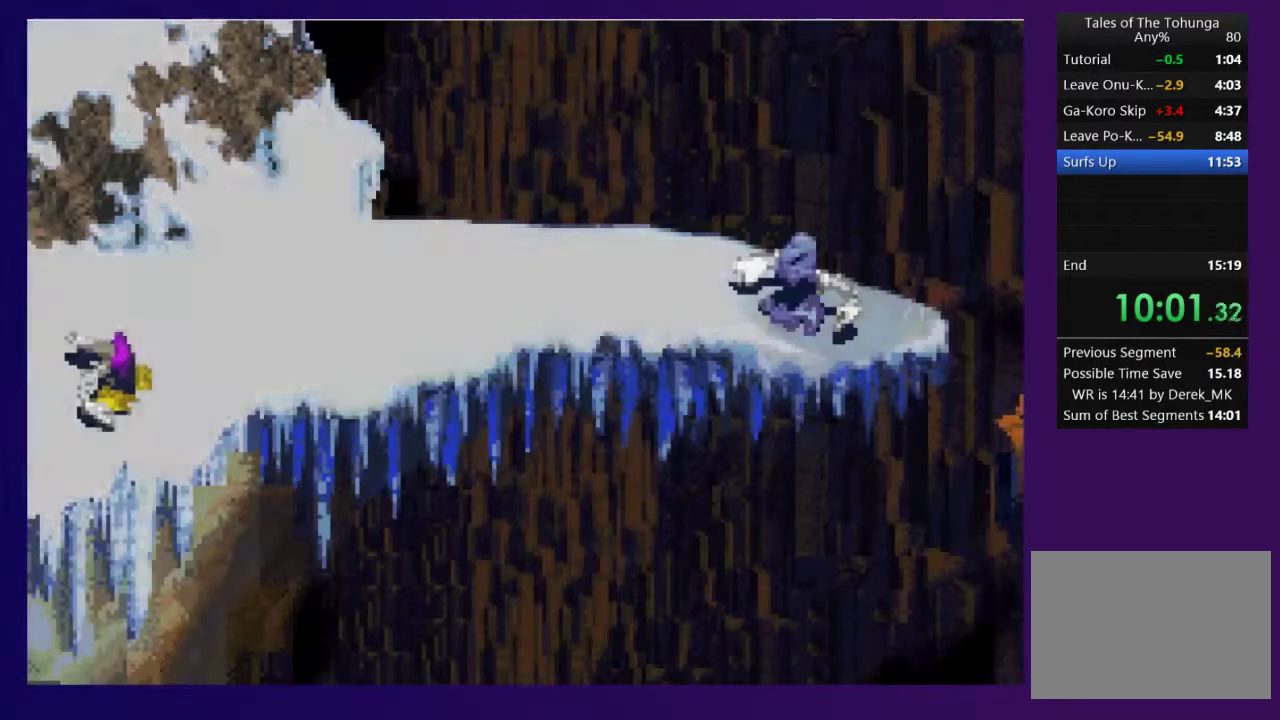
{"buttons": ["DPAD_UP", "DPAD_RIGHT"], "events": [[150, "DPAD_UP", "down"]]}
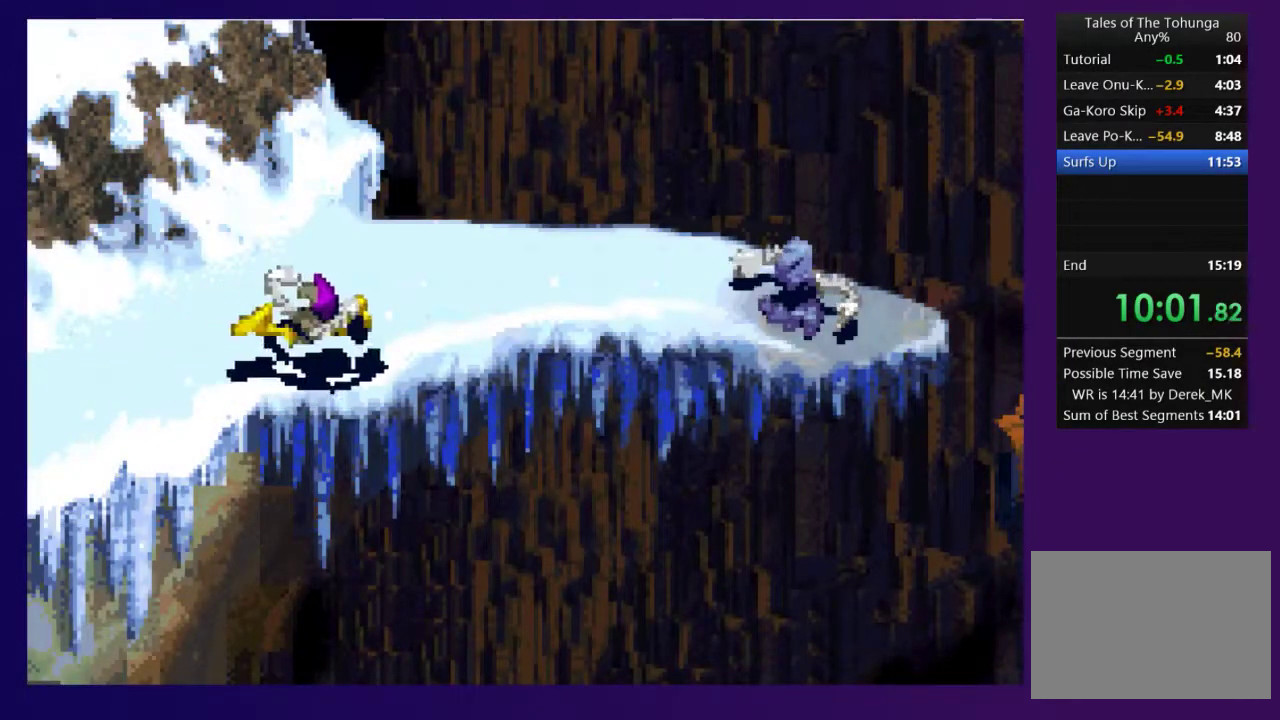
{"buttons": [], "events": [[117, "DPAD_RIGHT", "up"], [167, "DPAD_LEFT", "down"], [217, "DPAD_UP", "up"], [283, "DPAD_LEFT", "up"], [300, "DPAD_RIGHT", "down"], [367, "DPAD_RIGHT", "up"], [367, "DPAD_UP", "down"], [417, "DPAD_LEFT", "down"], [467, "DPAD_UP", "up"], [500, "DPAD_LEFT", "up"]]}
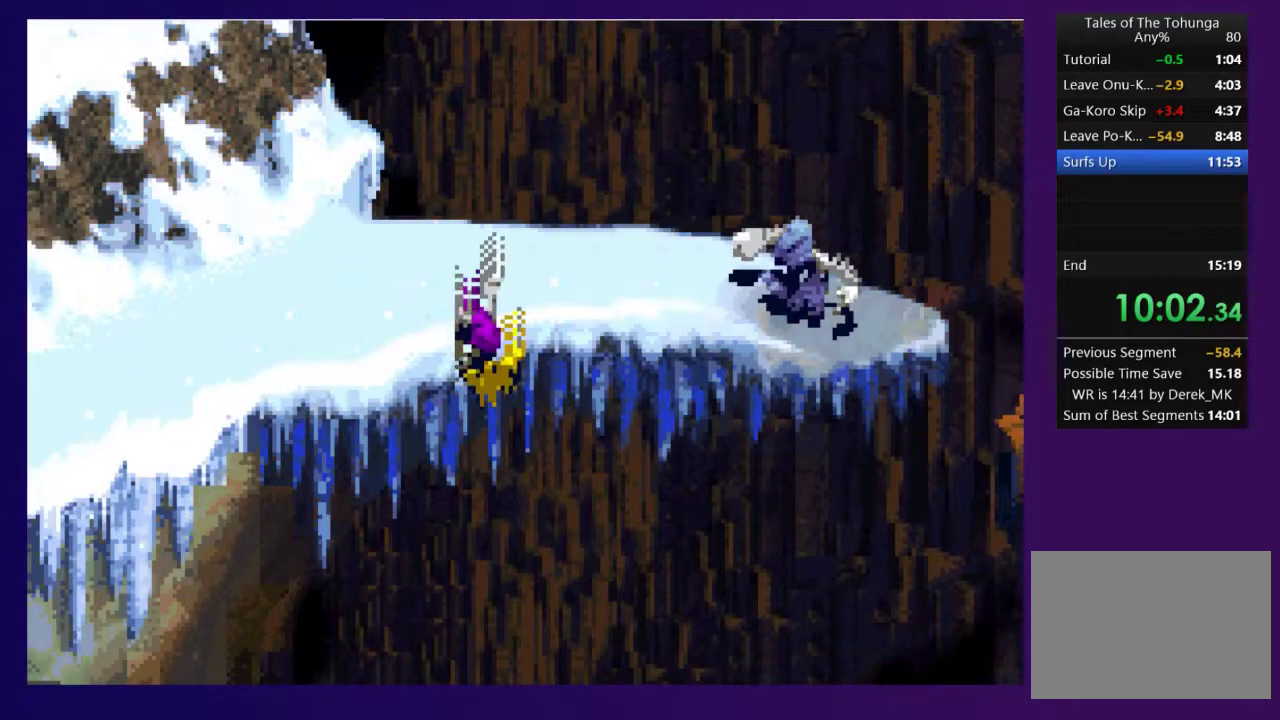
{"buttons": [], "events": []}
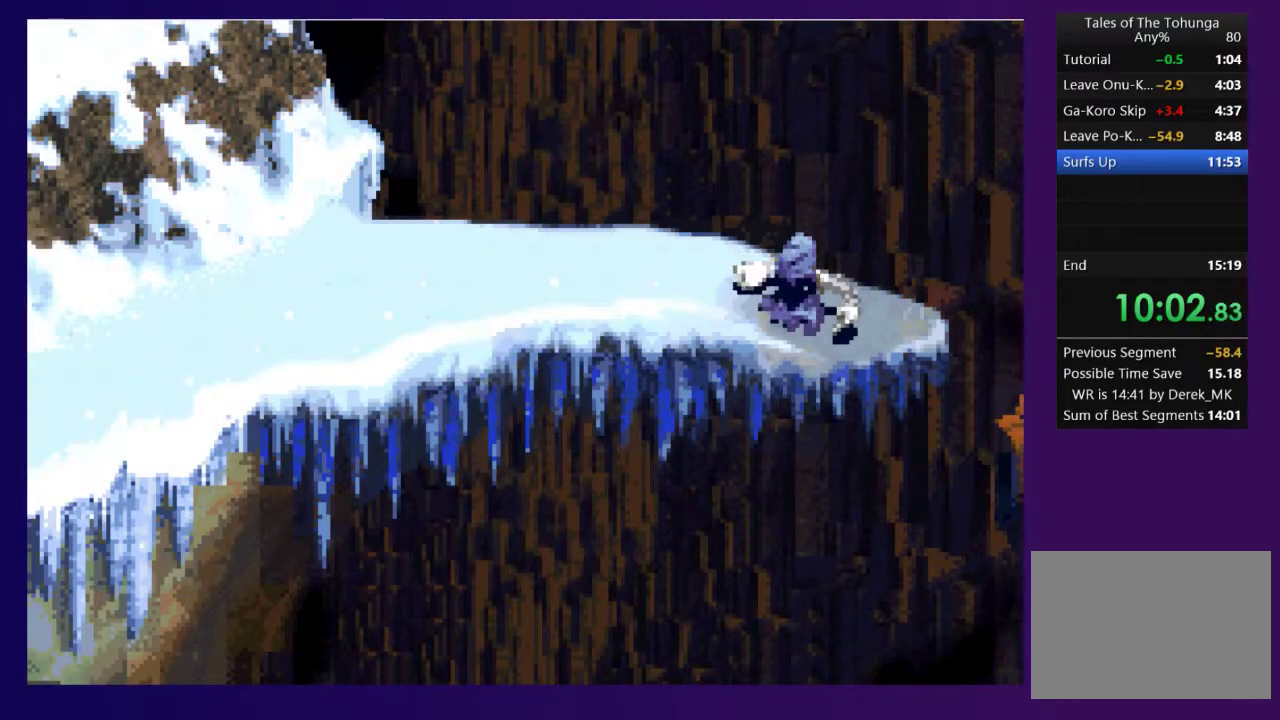
{"buttons": [], "events": []}
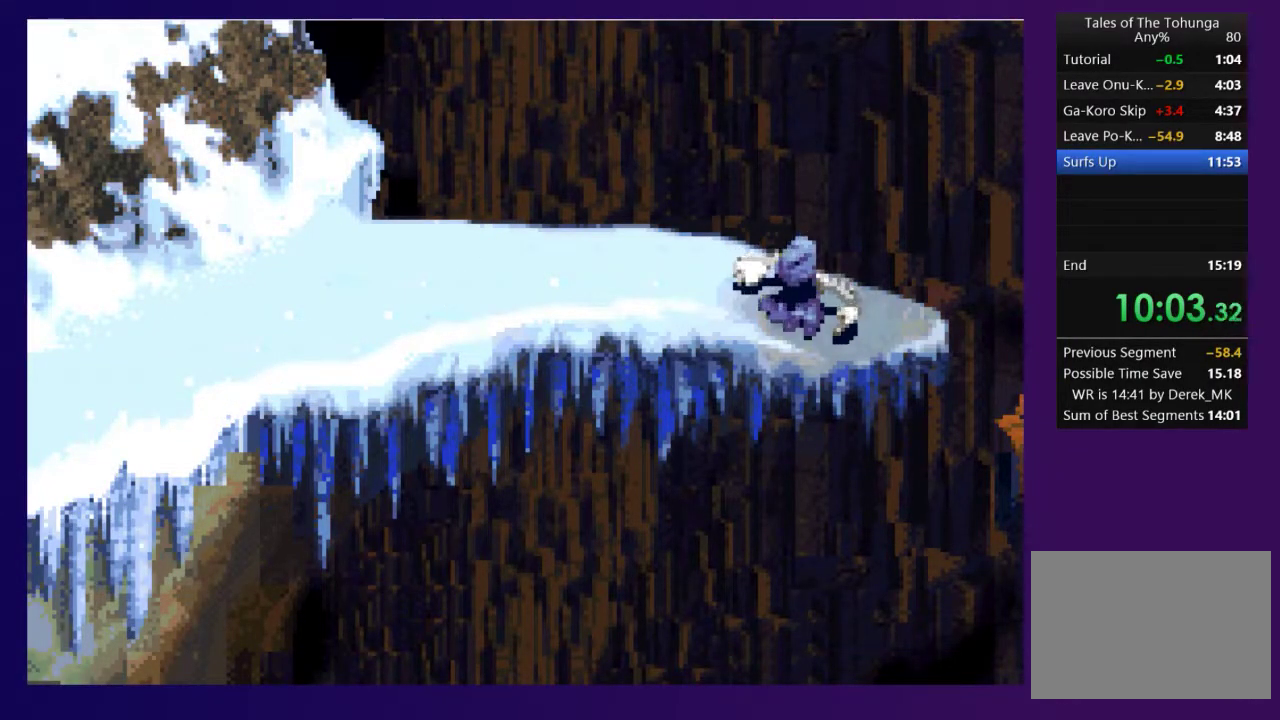
{"buttons": [], "events": []}